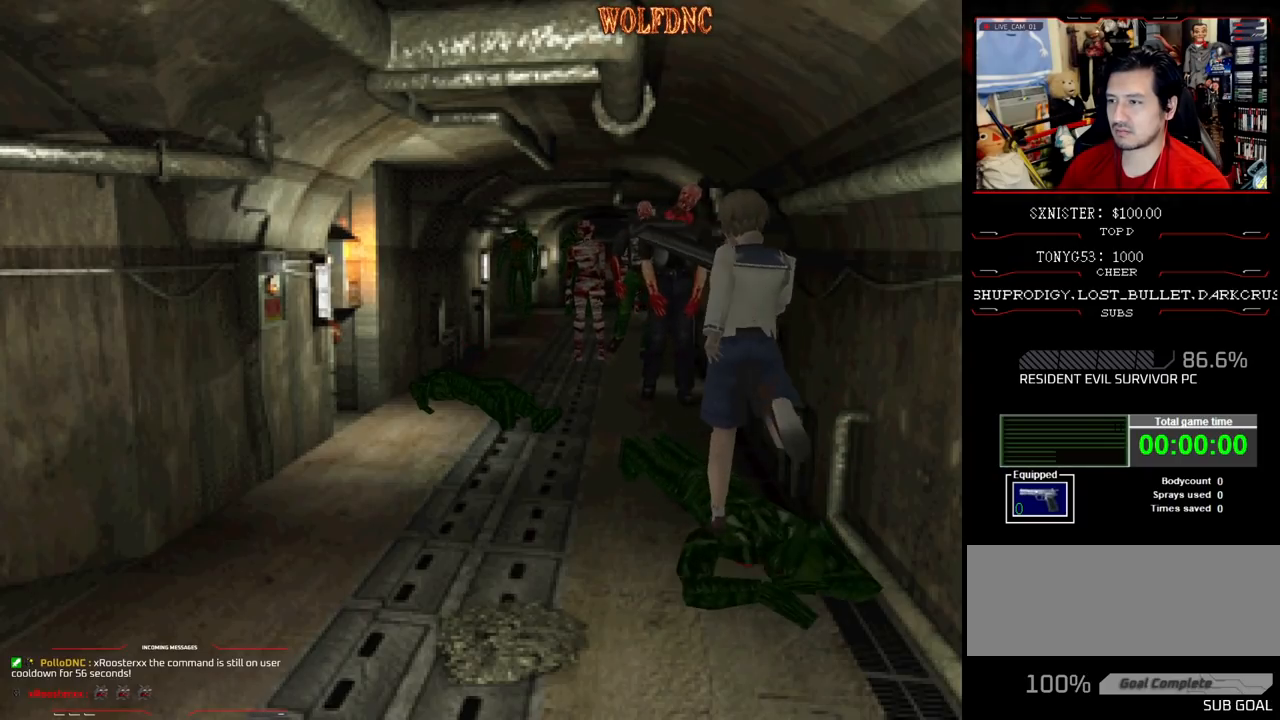
Gameplay with a controller (PlayStation layout); each line is a JSON object with the inputs held at the frame after it. "events" lists button and stick changes between this image and that frame as [ms after this image, input, new state], when the widget could be followed in between. Not read: L3 R3.
{"buttons": [], "events": [[33, "CROSS", "down"], [33, "DPAD_RIGHT", "up"], [67, "CROSS", "up"]]}
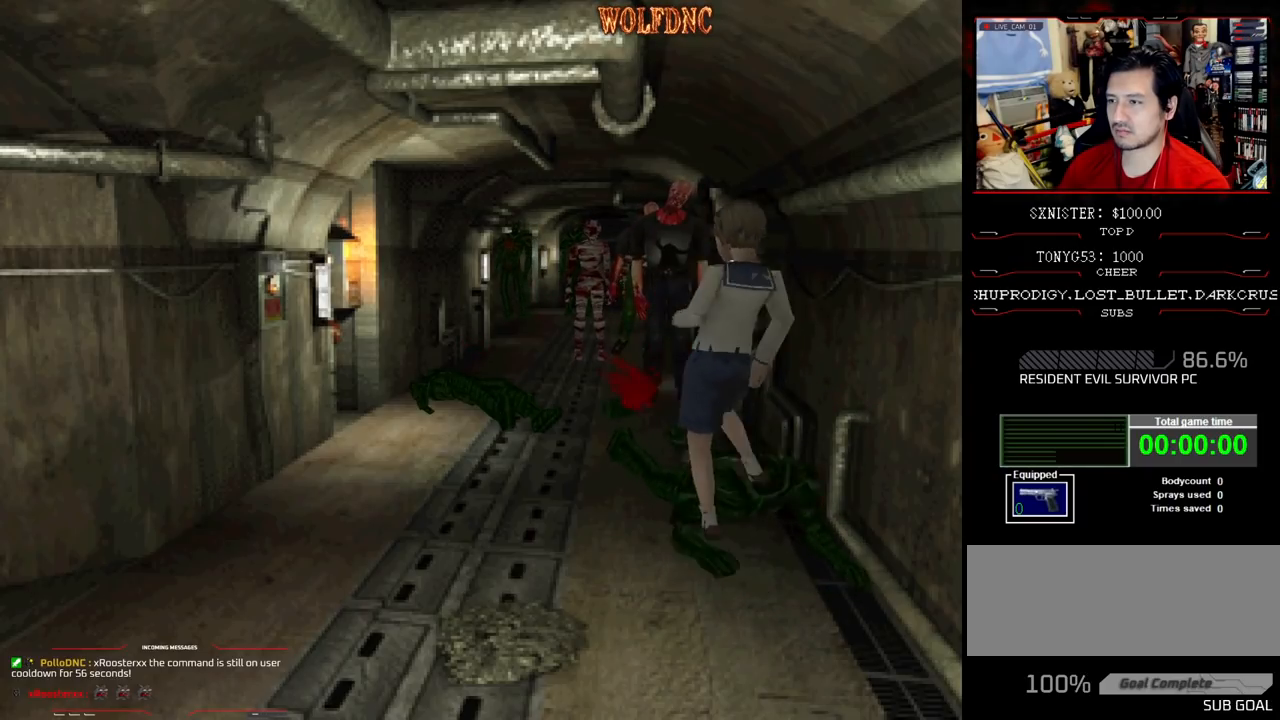
{"buttons": ["R1", "DPAD_UP"], "events": [[417, "DPAD_UP", "down"], [467, "R1", "down"]]}
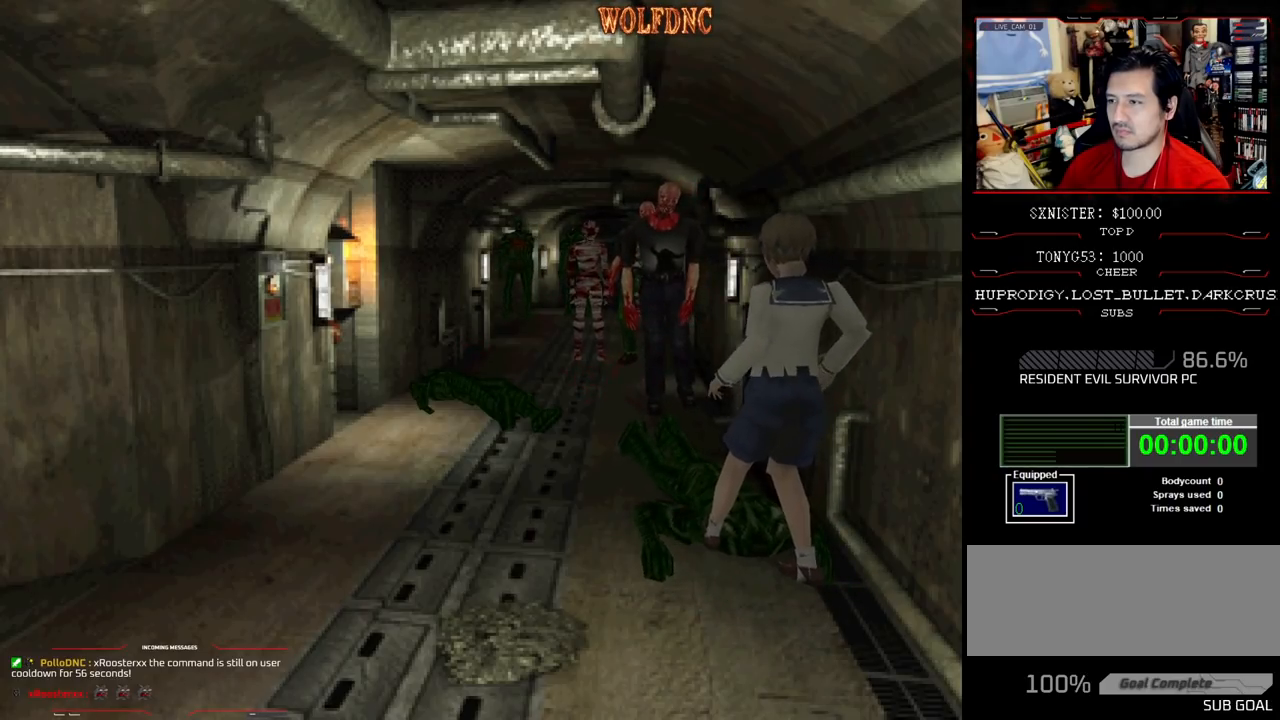
{"buttons": ["CROSS", "R1"], "events": [[50, "DPAD_UP", "up"], [150, "CROSS", "down"], [333, "CROSS", "up"], [383, "CROSS", "down"]]}
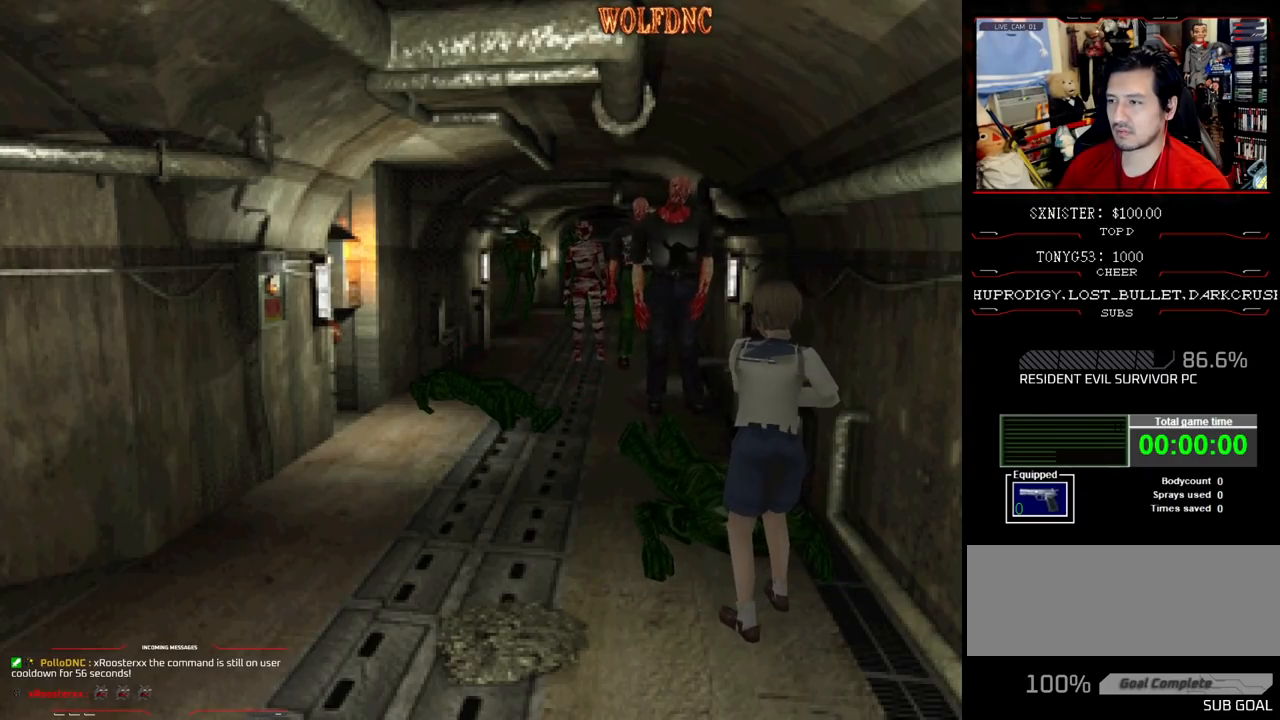
{"buttons": ["CROSS", "R1"], "events": [[33, "CROSS", "up"], [267, "CROSS", "down"], [400, "CROSS", "up"], [450, "CROSS", "down"]]}
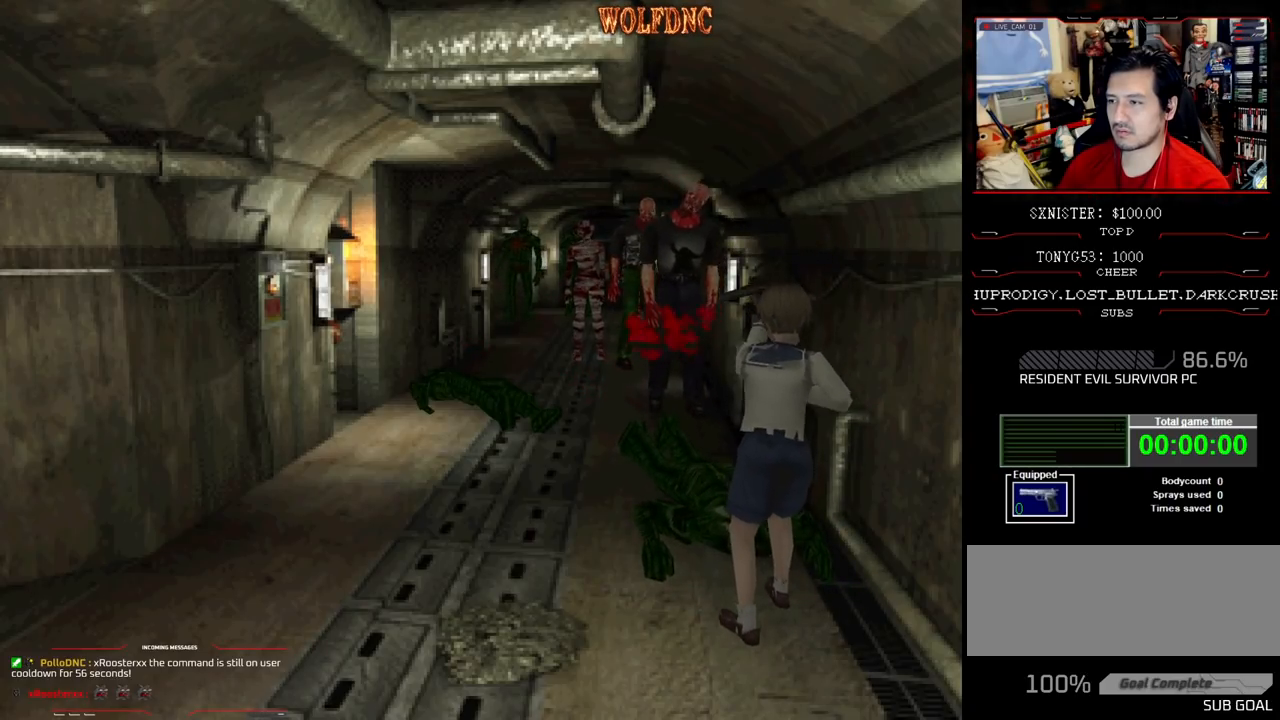
{"buttons": ["CROSS", "R1"], "events": [[283, "CROSS", "up"], [317, "CROSS", "down"], [417, "CROSS", "up"], [467, "CROSS", "down"]]}
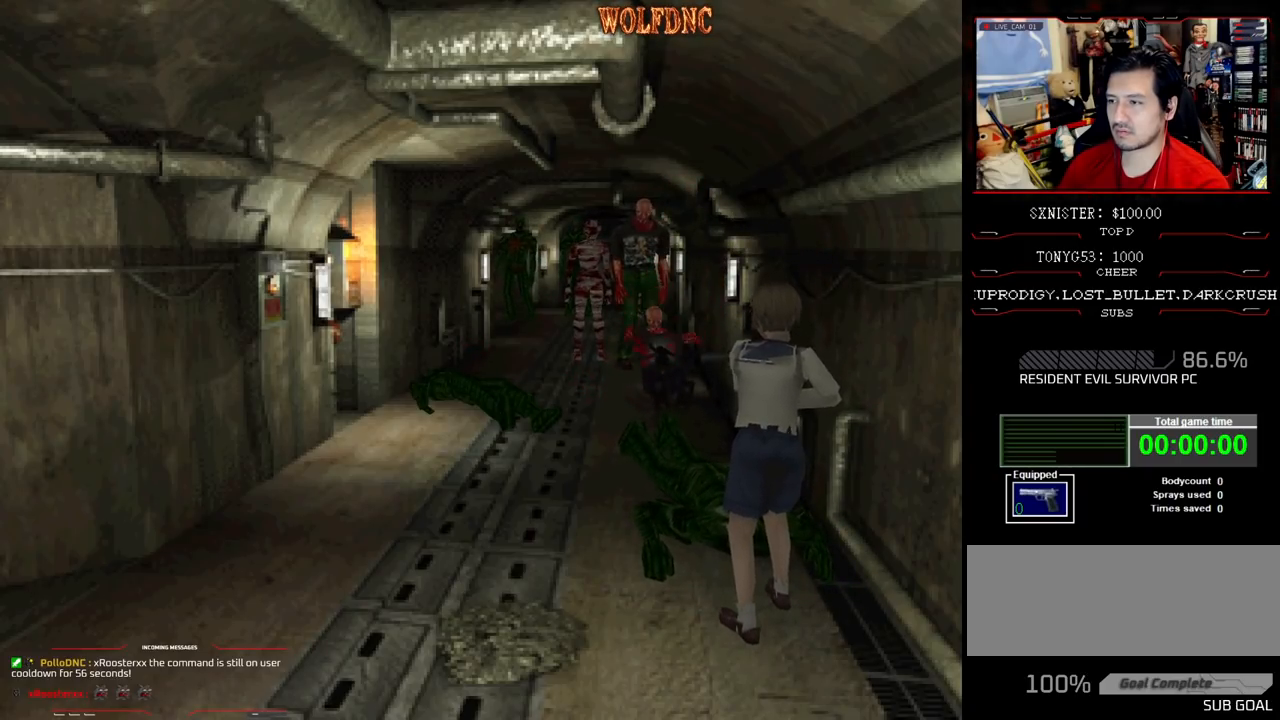
{"buttons": ["CROSS", "R1"], "events": [[150, "CROSS", "up"], [200, "CROSS", "down"], [283, "CROSS", "up"], [333, "CROSS", "down"], [433, "CROSS", "up"], [483, "CROSS", "down"]]}
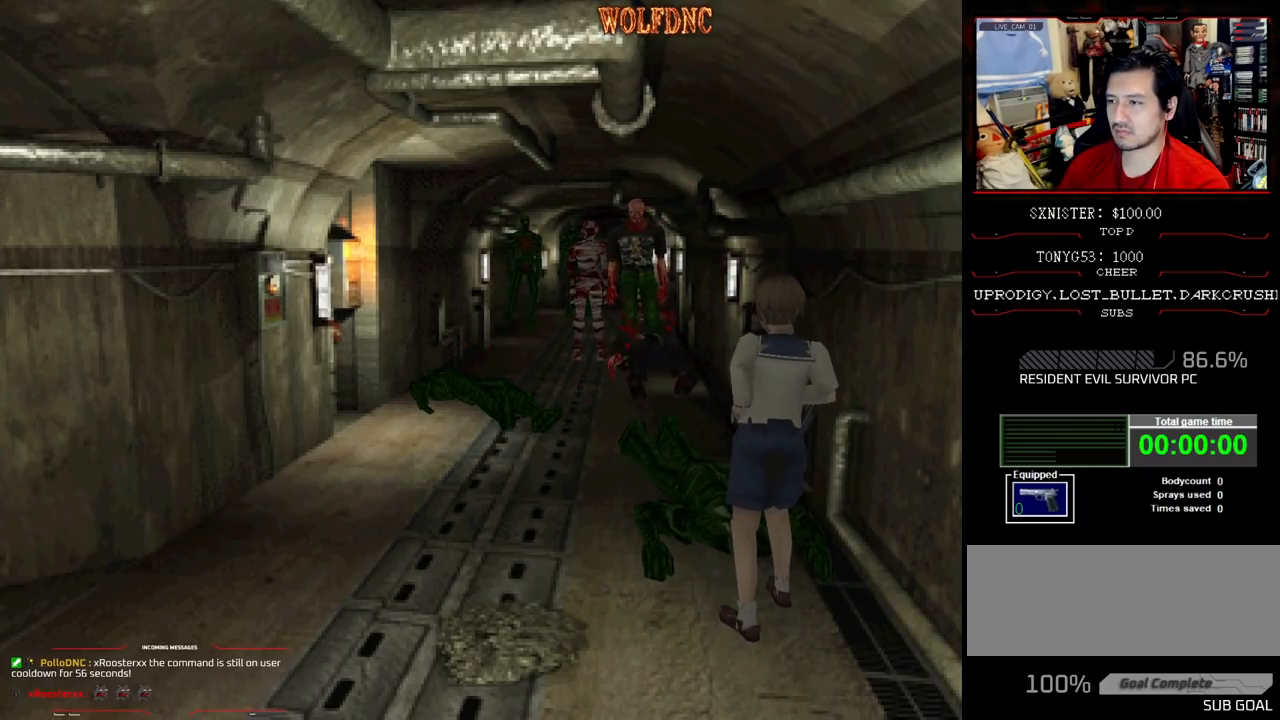
{"buttons": ["R1"], "events": [[33, "CROSS", "up"]]}
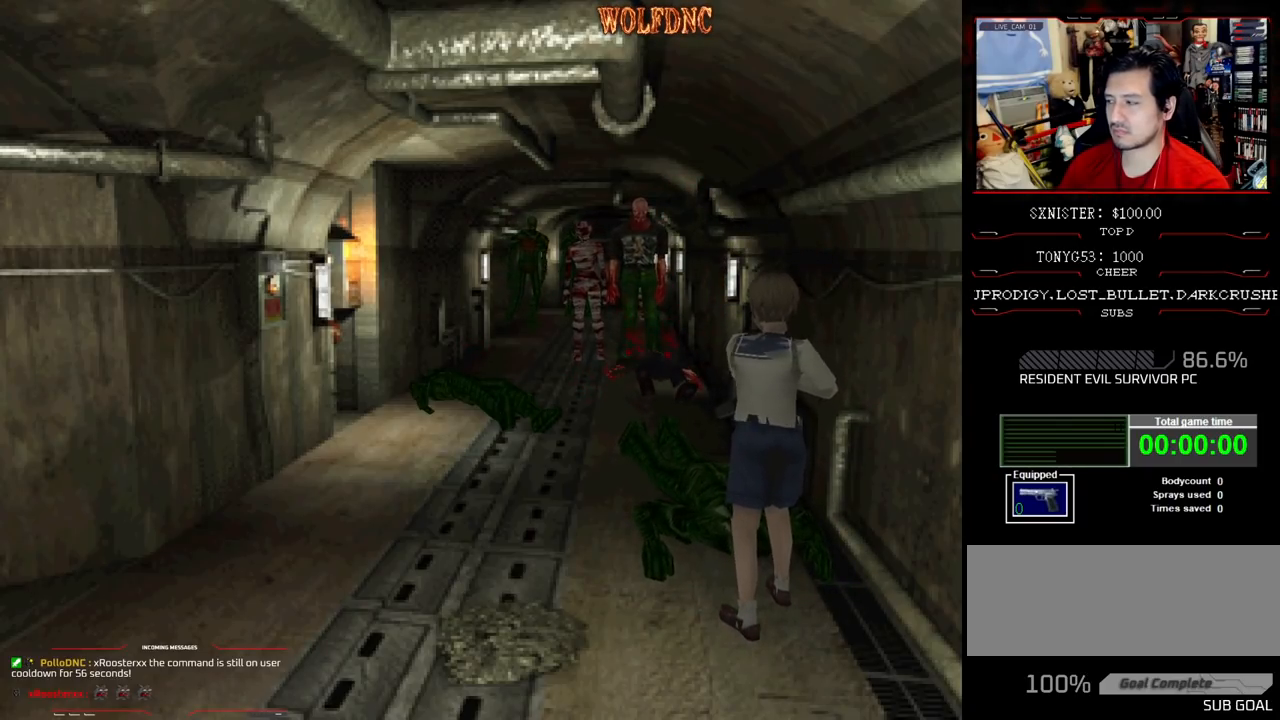
{"buttons": ["R1"], "events": []}
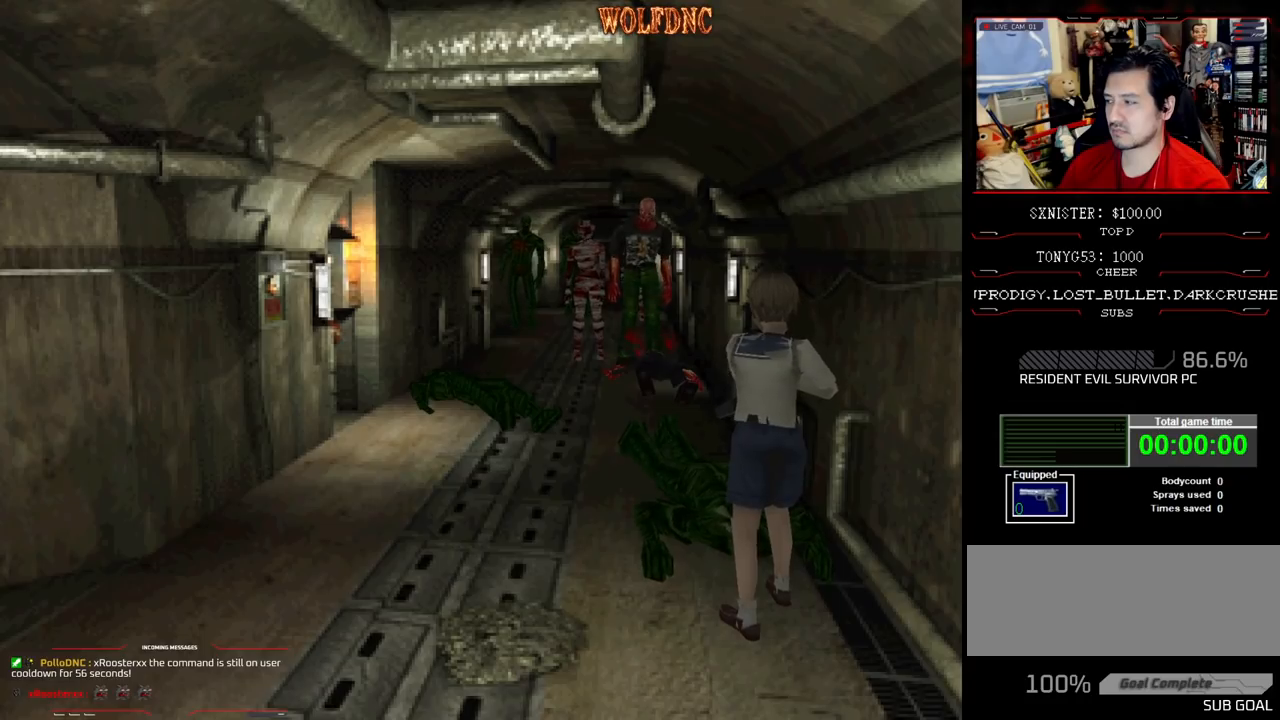
{"buttons": ["CROSS", "R1"], "events": [[50, "CROSS", "down"], [150, "CROSS", "up"], [200, "CROSS", "down"], [433, "CROSS", "up"], [483, "CROSS", "down"]]}
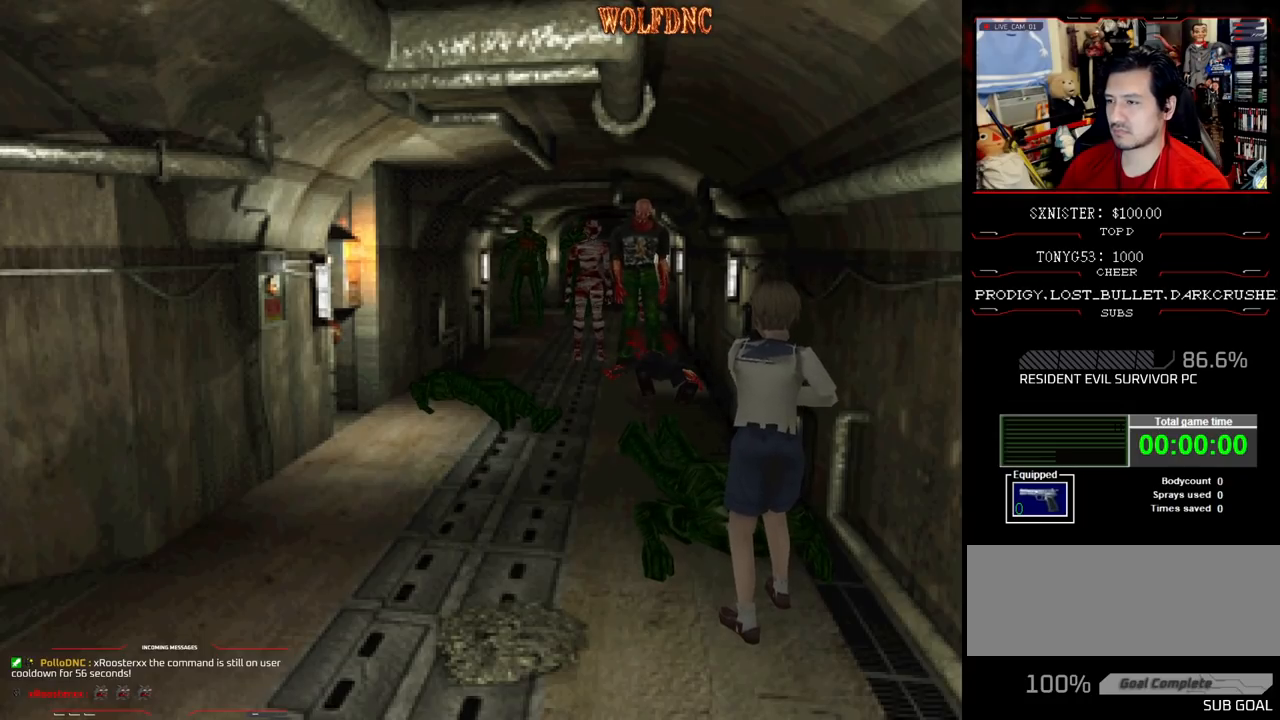
{"buttons": ["CROSS", "R1"], "events": [[67, "CROSS", "up"], [117, "CROSS", "down"], [300, "CROSS", "up"], [350, "CROSS", "down"], [450, "CROSS", "up"], [483, "CROSS", "down"]]}
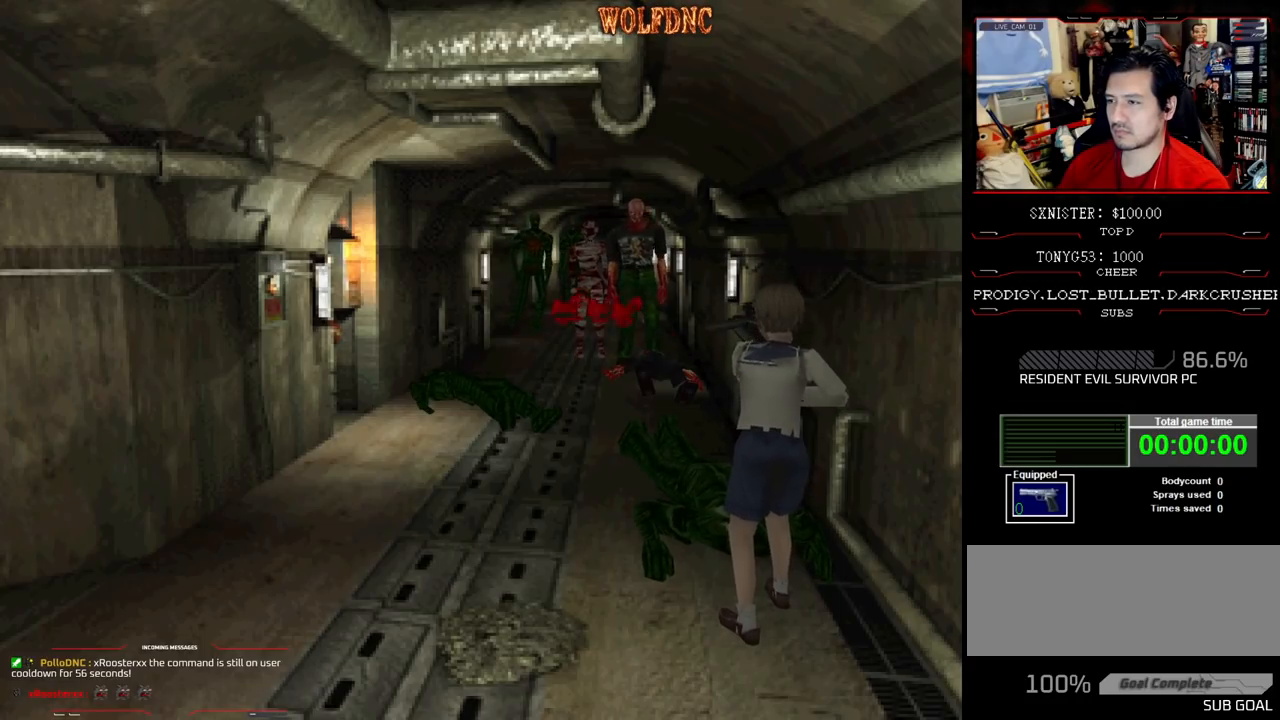
{"buttons": ["CROSS", "R1"], "events": [[50, "CROSS", "up"], [467, "CROSS", "down"]]}
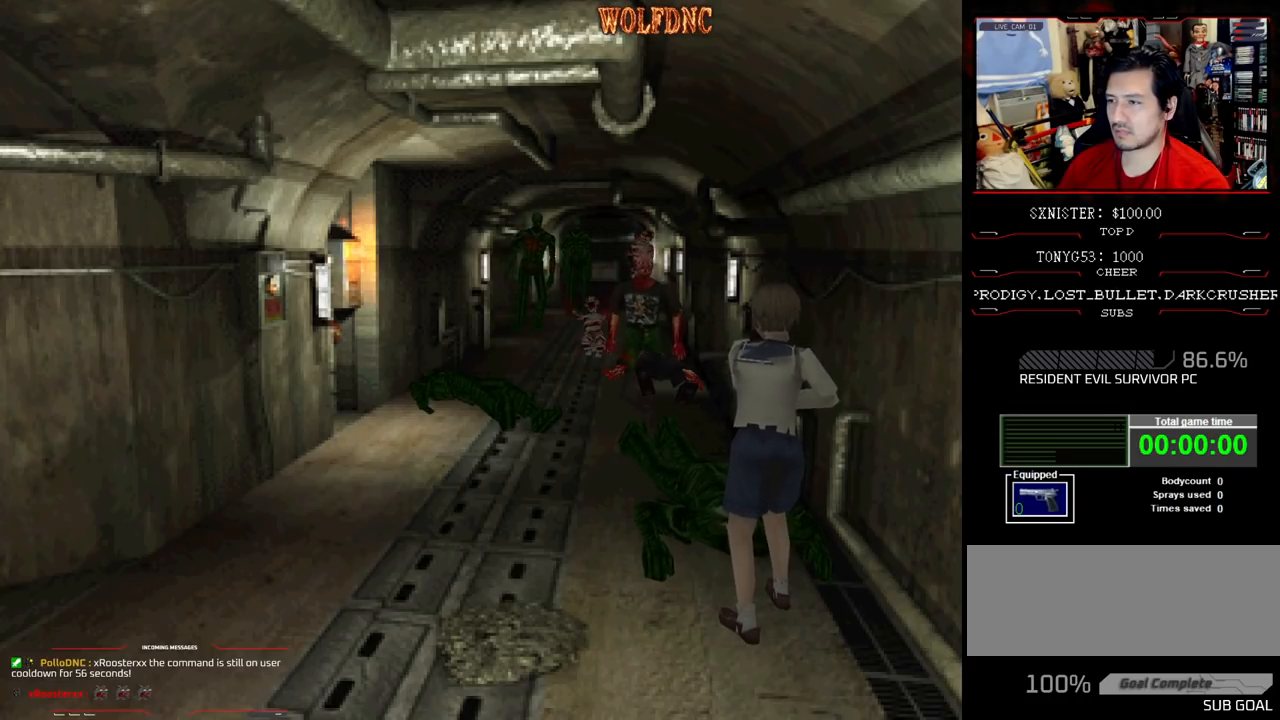
{"buttons": ["R1"], "events": [[67, "CROSS", "up"], [100, "CROSS", "down"], [200, "CROSS", "up"], [250, "CROSS", "down"], [333, "CROSS", "up"], [383, "CROSS", "down"], [483, "CROSS", "up"]]}
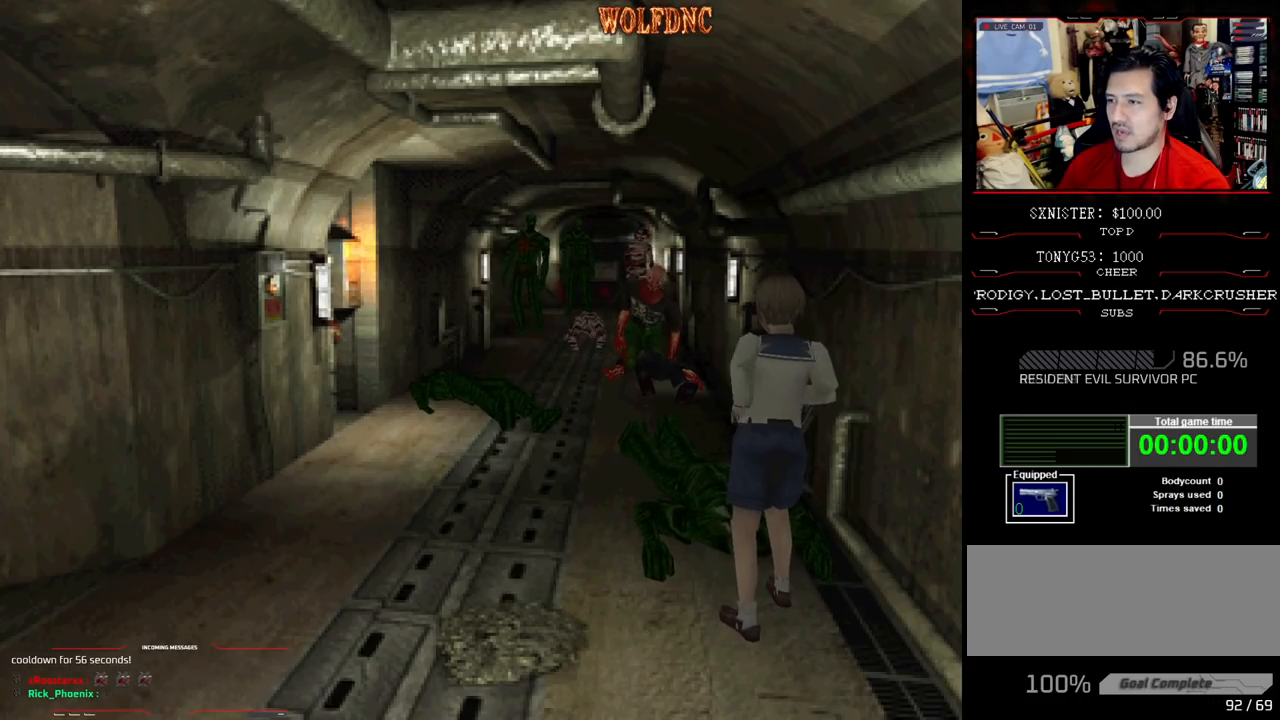
{"buttons": ["R1"], "events": []}
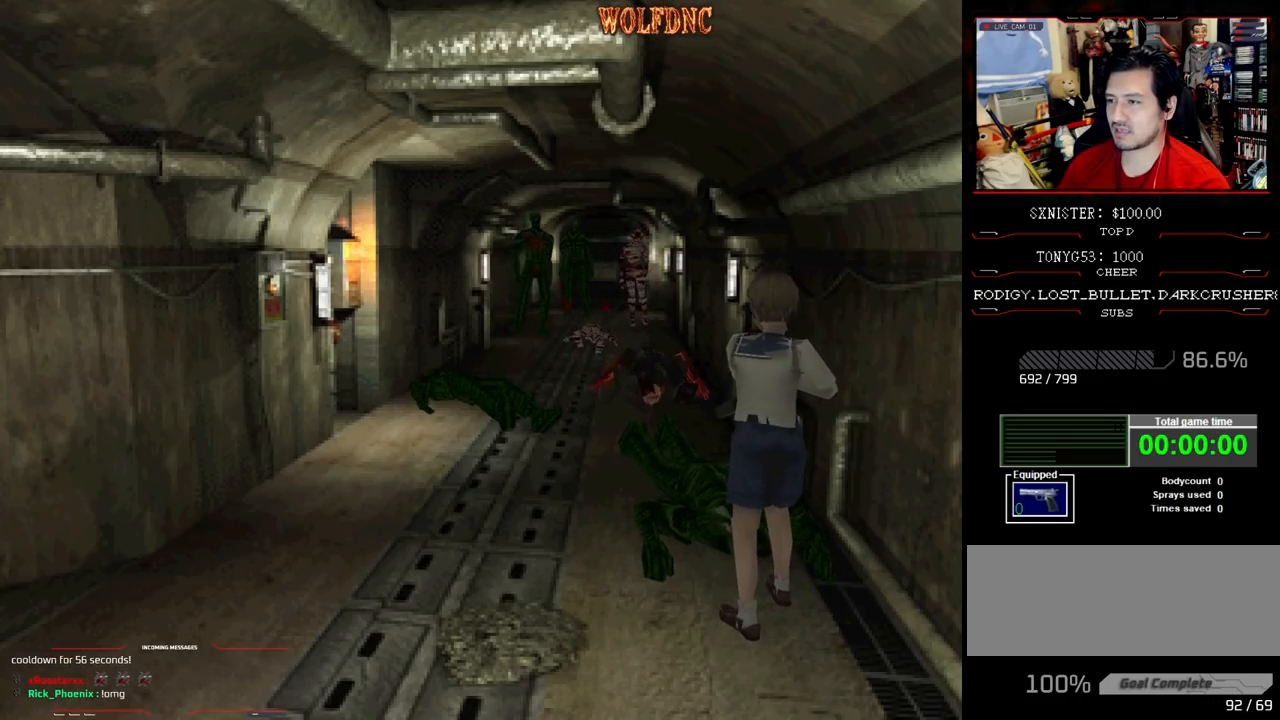
{"buttons": ["R1"], "events": []}
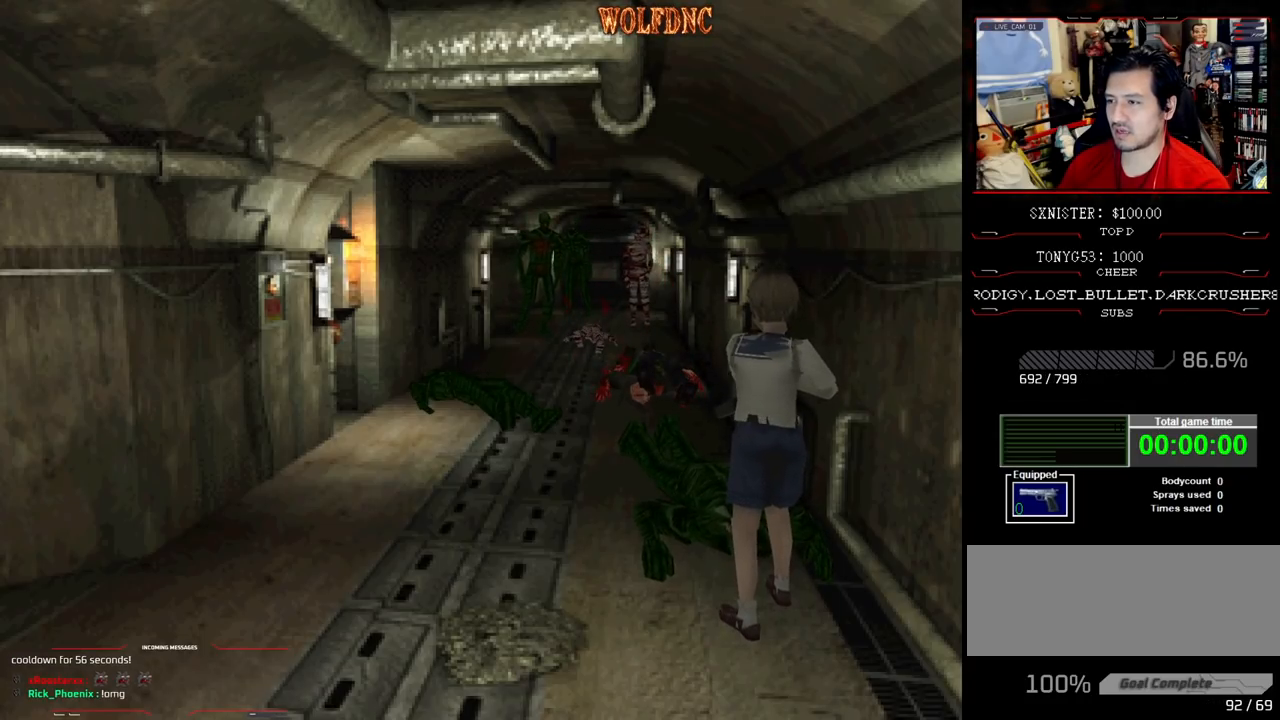
{"buttons": [], "events": [[100, "R1", "up"]]}
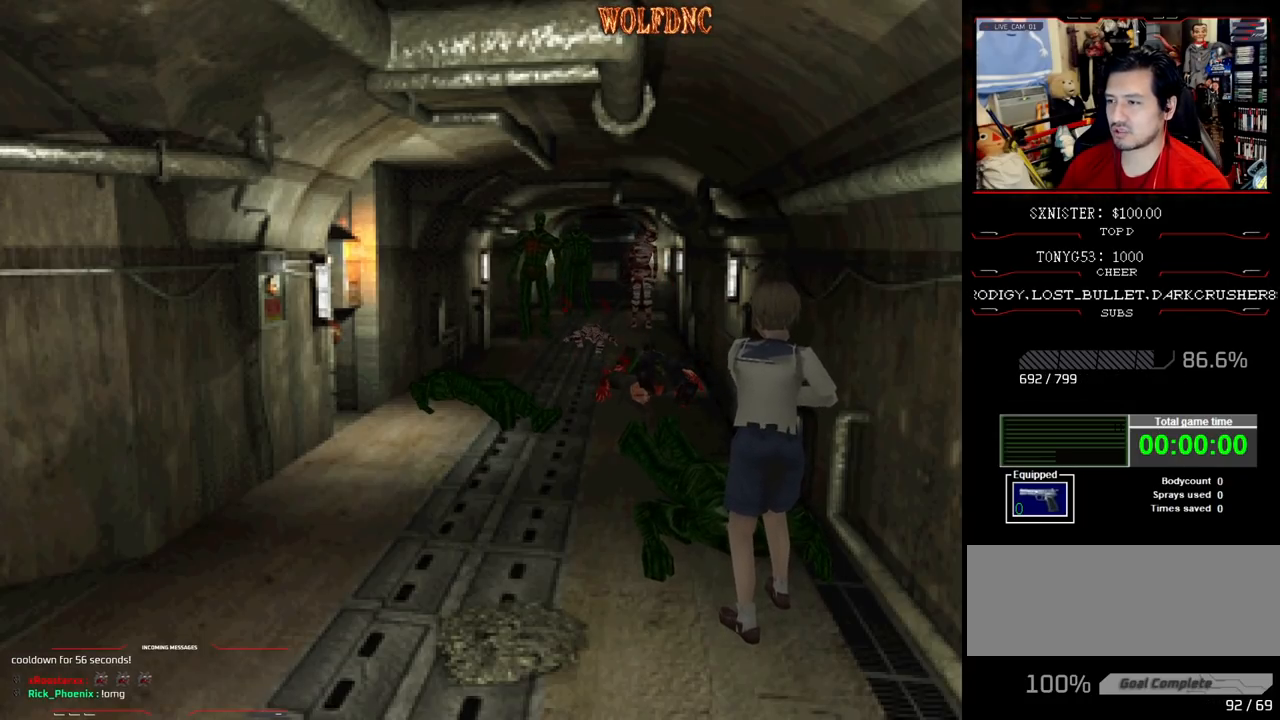
{"buttons": ["SQUARE", "DPAD_UP"], "events": [[117, "DPAD_UP", "down"], [450, "SQUARE", "down"]]}
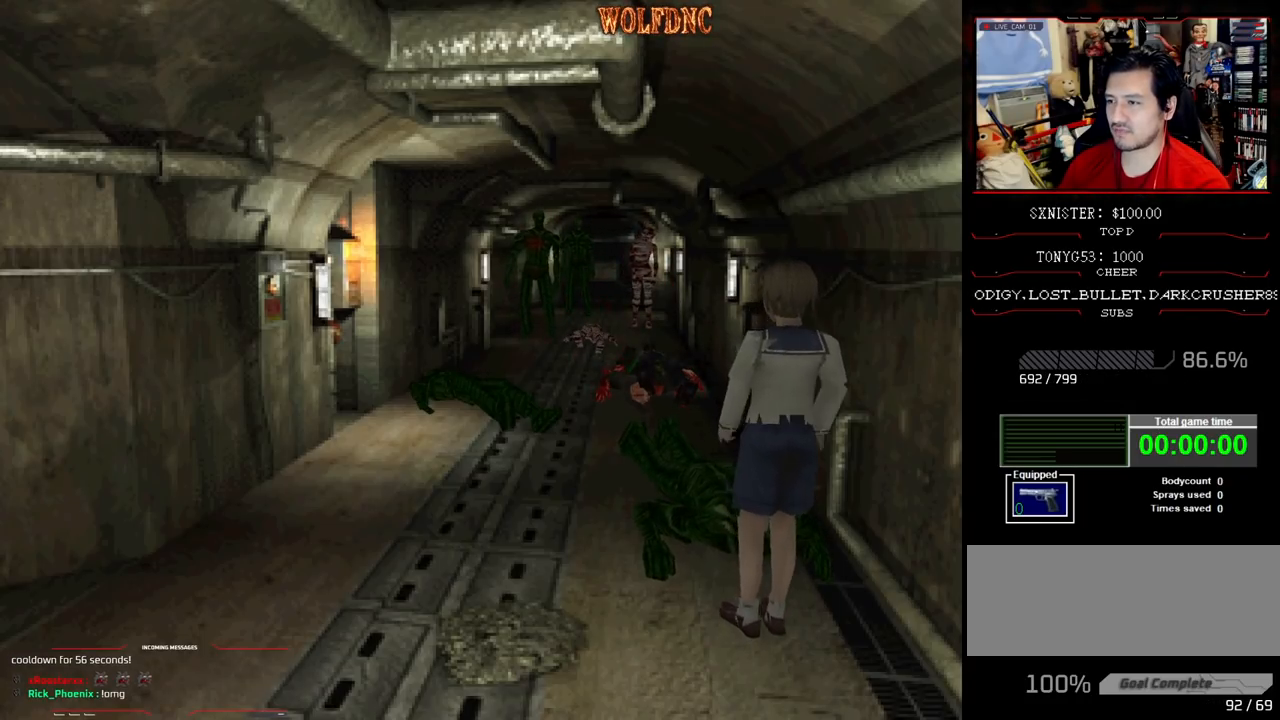
{"buttons": ["SQUARE", "DPAD_UP"], "events": []}
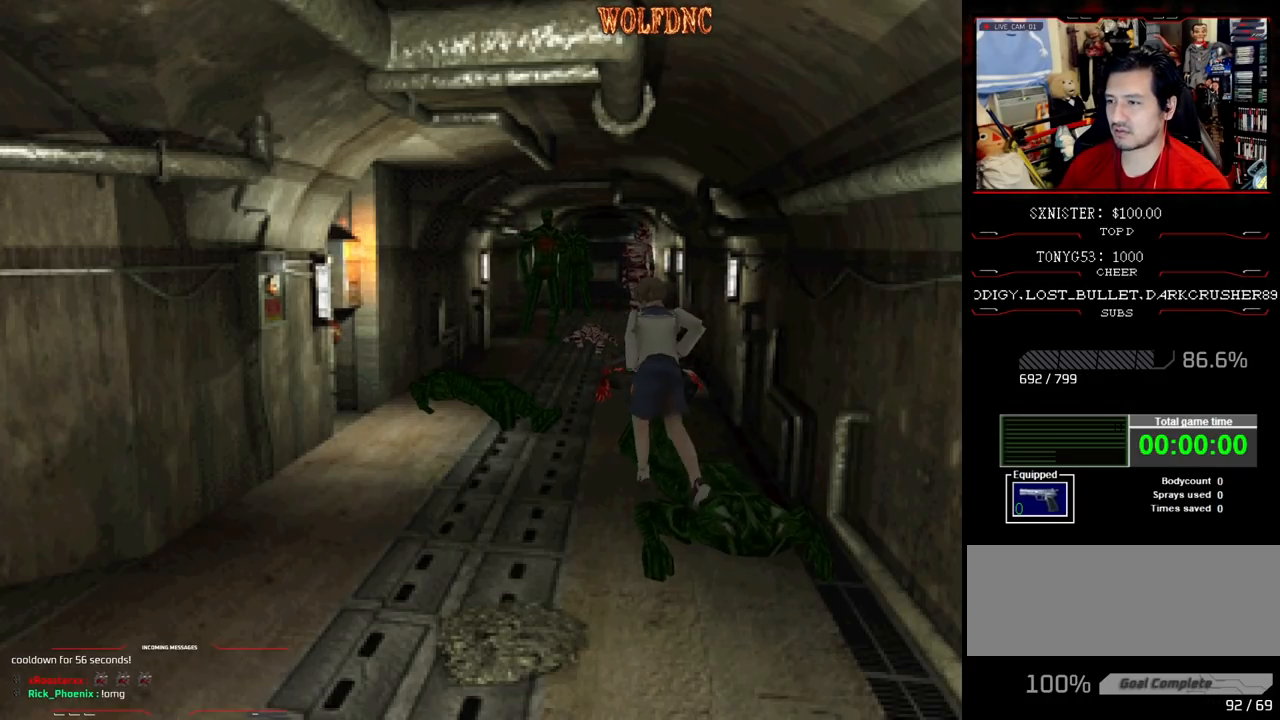
{"buttons": [], "events": [[150, "SQUARE", "up"], [200, "DPAD_RIGHT", "down"], [250, "SQUARE", "down"], [283, "CIRCLE", "down"], [283, "DPAD_RIGHT", "up"], [283, "DPAD_UP", "up"], [333, "SQUARE", "up"], [383, "CIRCLE", "up"]]}
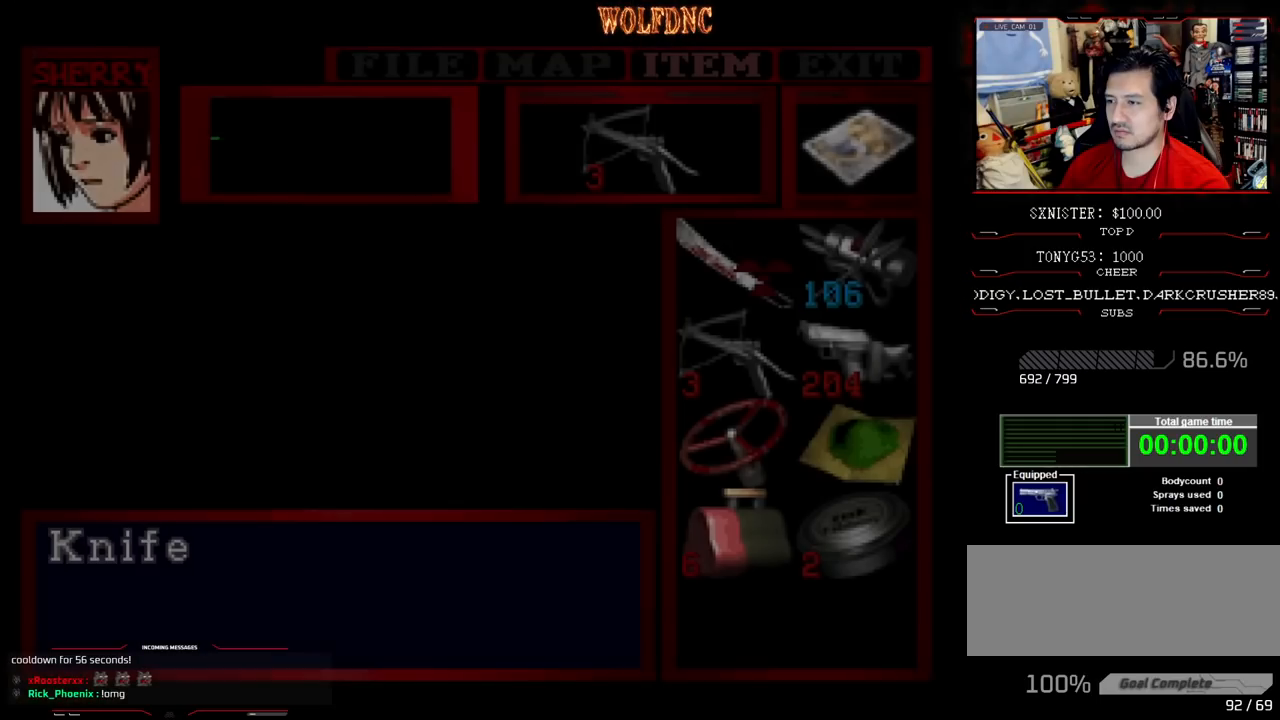
{"buttons": [], "events": [[167, "CROSS", "down"], [217, "CROSS", "up"], [267, "CROSS", "down"], [300, "CROSS", "up"], [400, "CIRCLE", "down"], [450, "CIRCLE", "up"]]}
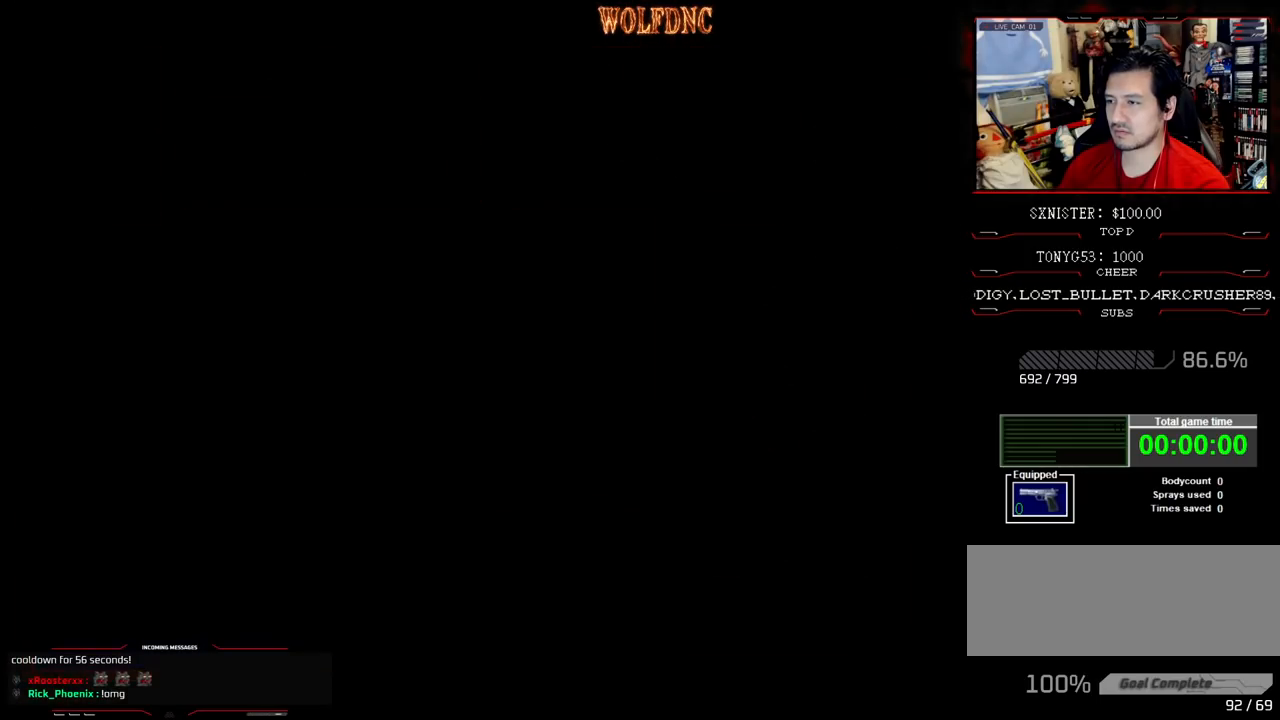
{"buttons": ["R1", "DPAD_LEFT"], "events": [[50, "DPAD_RIGHT", "down"], [233, "DPAD_UP", "down"], [233, "SQUARE", "down"], [317, "DPAD_RIGHT", "up"], [367, "DPAD_LEFT", "down"], [367, "SQUARE", "up"], [417, "DPAD_UP", "up"], [467, "R1", "down"]]}
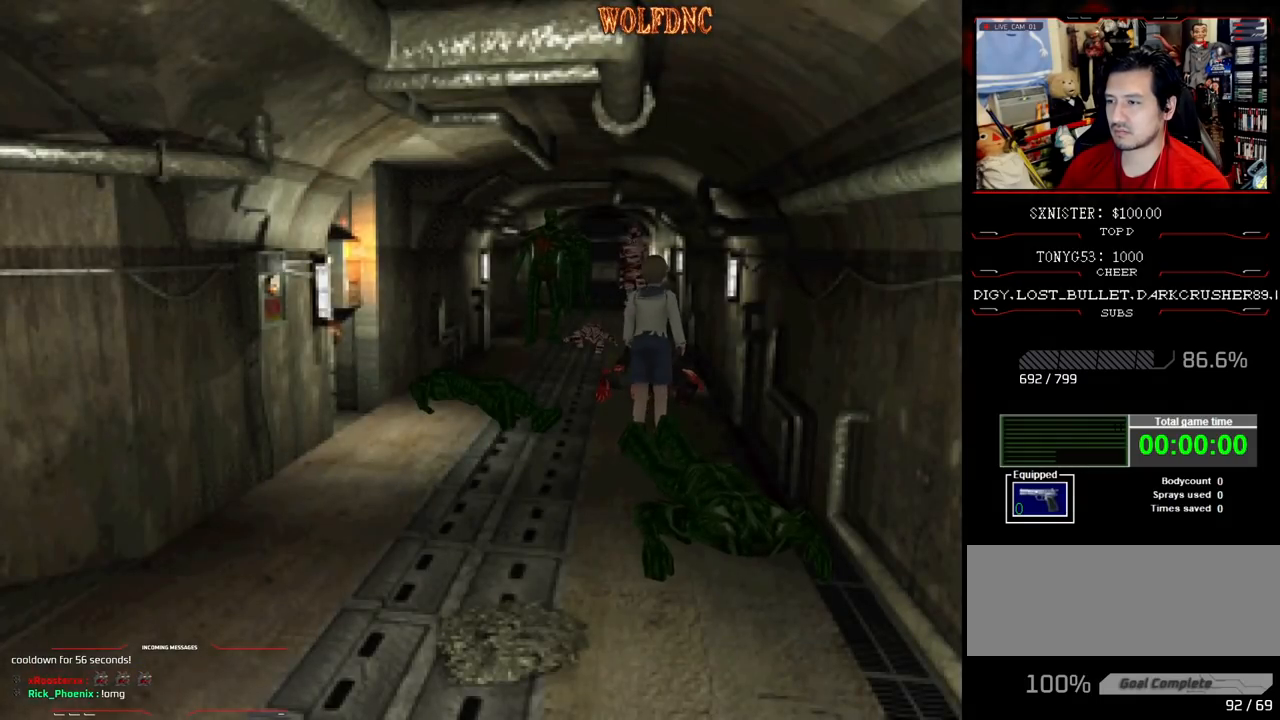
{"buttons": ["CROSS", "R1", "DPAD_DOWN"], "events": [[17, "DPAD_DOWN", "down"], [17, "DPAD_LEFT", "up"], [100, "CROSS", "down"], [150, "DPAD_LEFT", "down"], [250, "DPAD_LEFT", "up"]]}
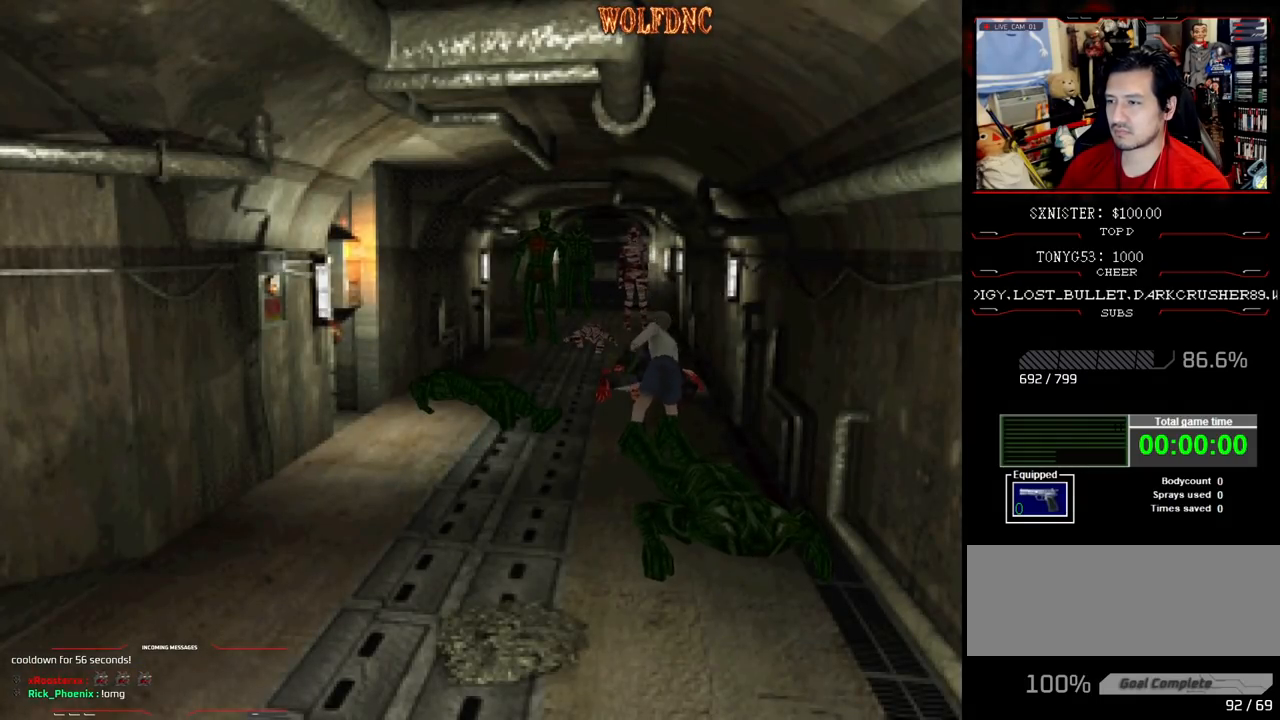
{"buttons": [], "events": [[317, "CROSS", "up"], [317, "DPAD_DOWN", "up"], [350, "R1", "up"]]}
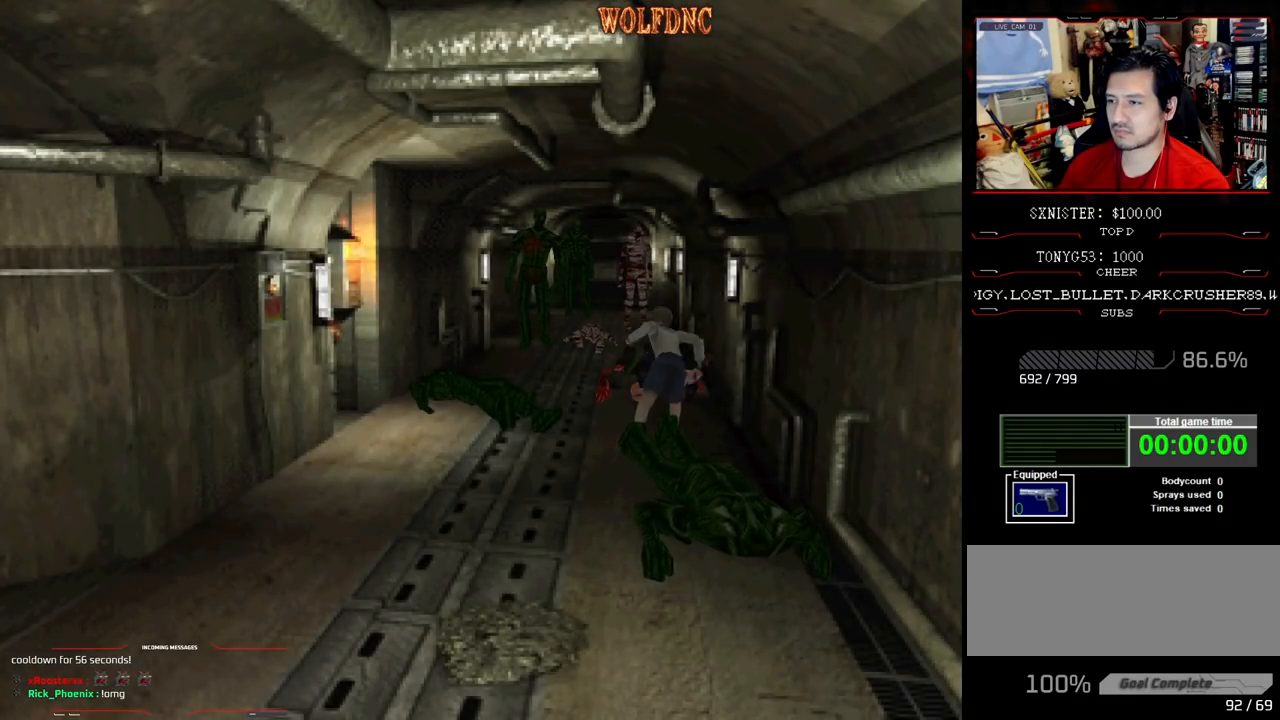
{"buttons": ["DPAD_UP"], "events": [[467, "DPAD_UP", "down"]]}